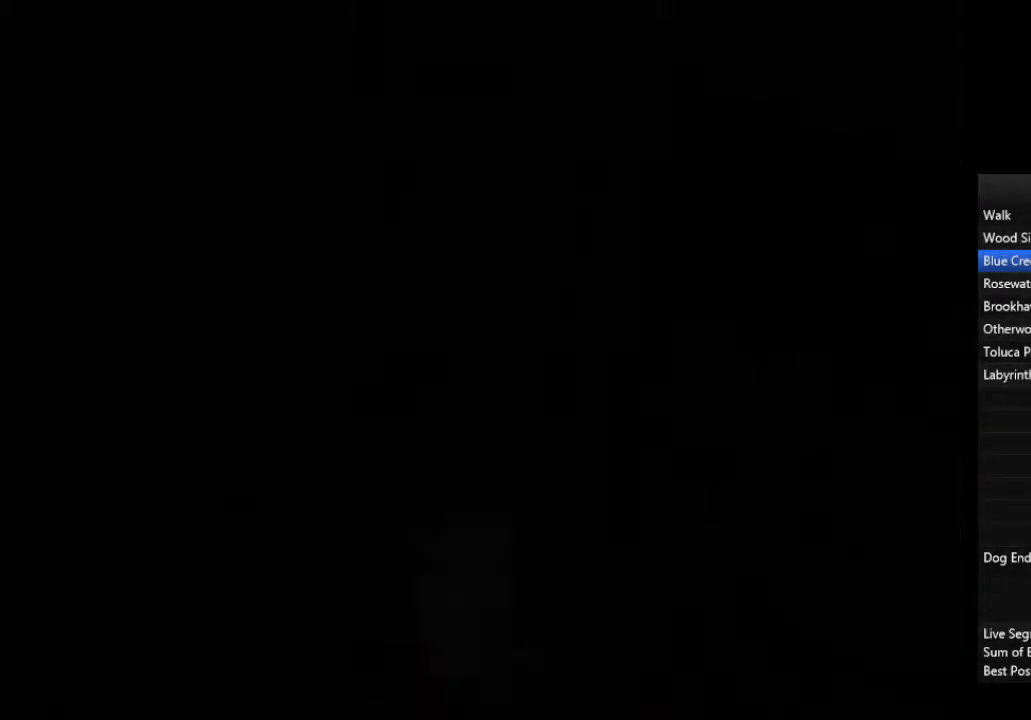
Gameplay with a controller (PlayStation layout); each line is a JSON object with the inputs held at the frame after it. "events" lists button and stick changes between this image and that frame as [ms after this image, input, new state], when the widget could be followed in between.
{"buttons": [], "left_stick": "up", "right_stick": "center", "events": [[100, "L1", "down"], [167, "L1", "up"], [300, "L1", "down"], [367, "L1", "up"]]}
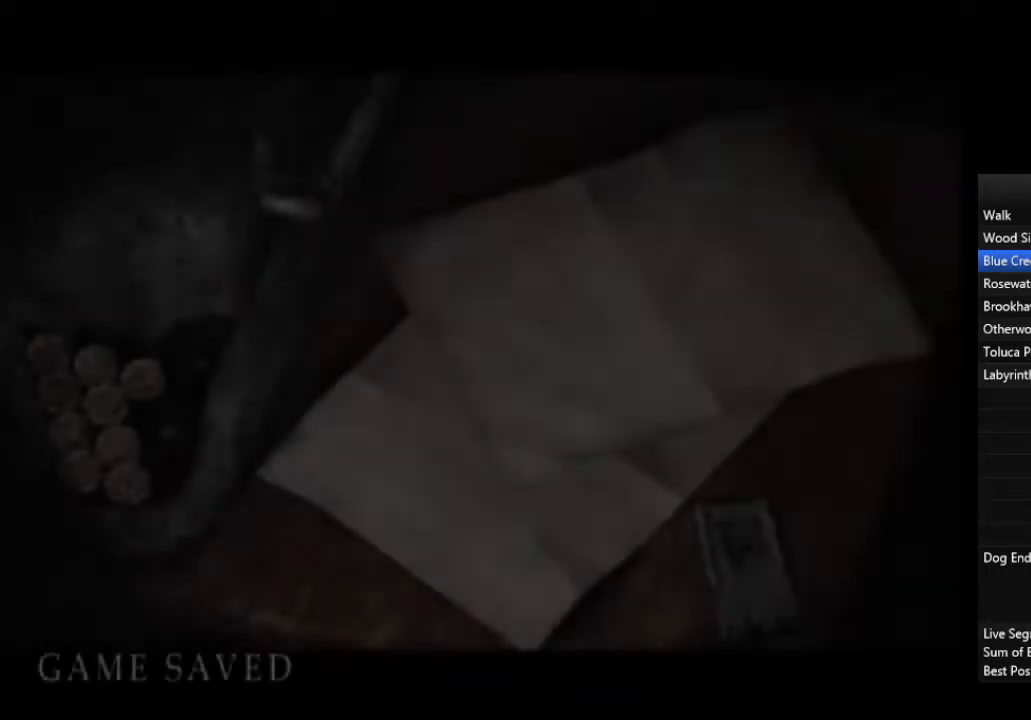
{"buttons": [], "left_stick": "up", "right_stick": "center", "events": [[33, "CROSS", "down"], [100, "CROSS", "up"], [333, "CROSS", "down"], [367, "CROSS", "up"], [400, "L1", "down"], [500, "L1", "up"]]}
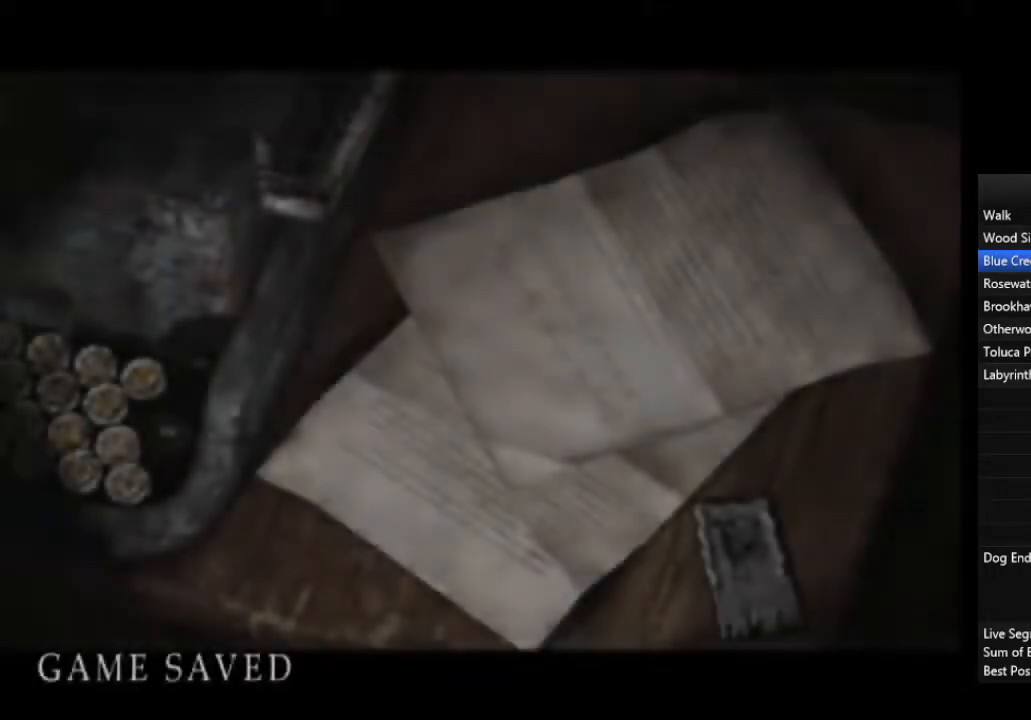
{"buttons": ["CROSS"], "left_stick": "up", "right_stick": "center", "events": [[267, "CROSS", "down"], [300, "CROSS", "up"], [367, "CROSS", "down"], [367, "L1", "down"], [400, "CROSS", "up"], [433, "L1", "up"], [467, "CROSS", "down"]]}
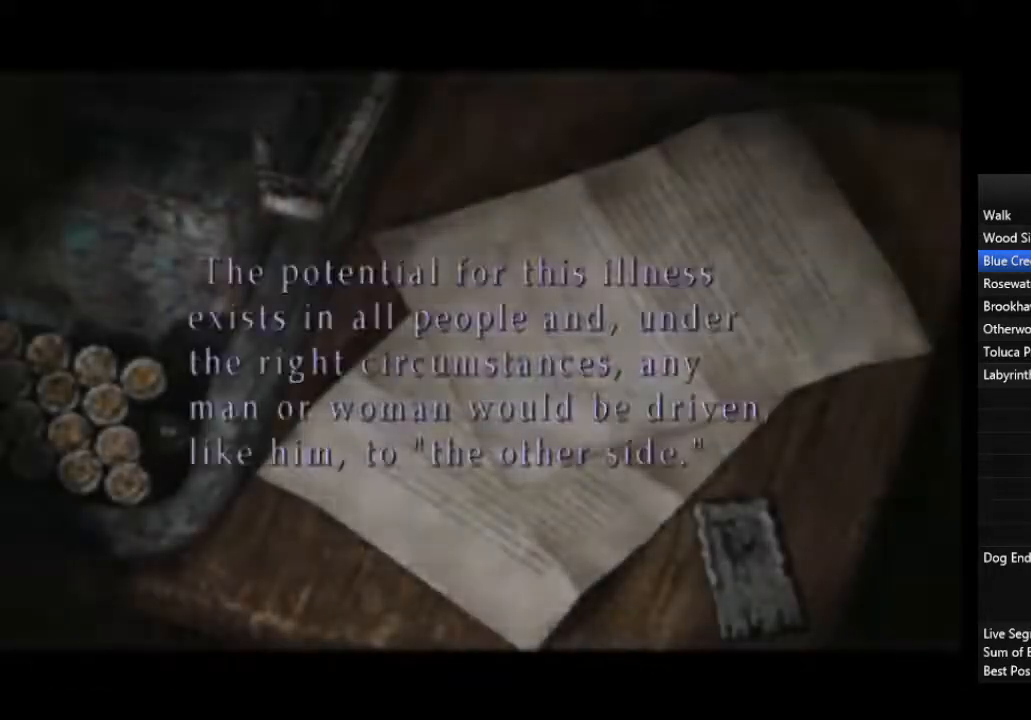
{"buttons": [], "left_stick": "up", "right_stick": "center", "events": [[33, "CROSS", "up"], [33, "L1", "down"], [100, "CROSS", "down"], [100, "L1", "up"], [133, "CROSS", "up"], [167, "L1", "down"], [200, "CROSS", "down"], [233, "CROSS", "up"], [233, "L1", "up"], [300, "CROSS", "down"], [300, "L1", "down"], [367, "CROSS", "up"], [367, "L1", "up"], [433, "CROSS", "down"], [433, "L1", "down"], [467, "CROSS", "up"], [500, "L1", "up"]]}
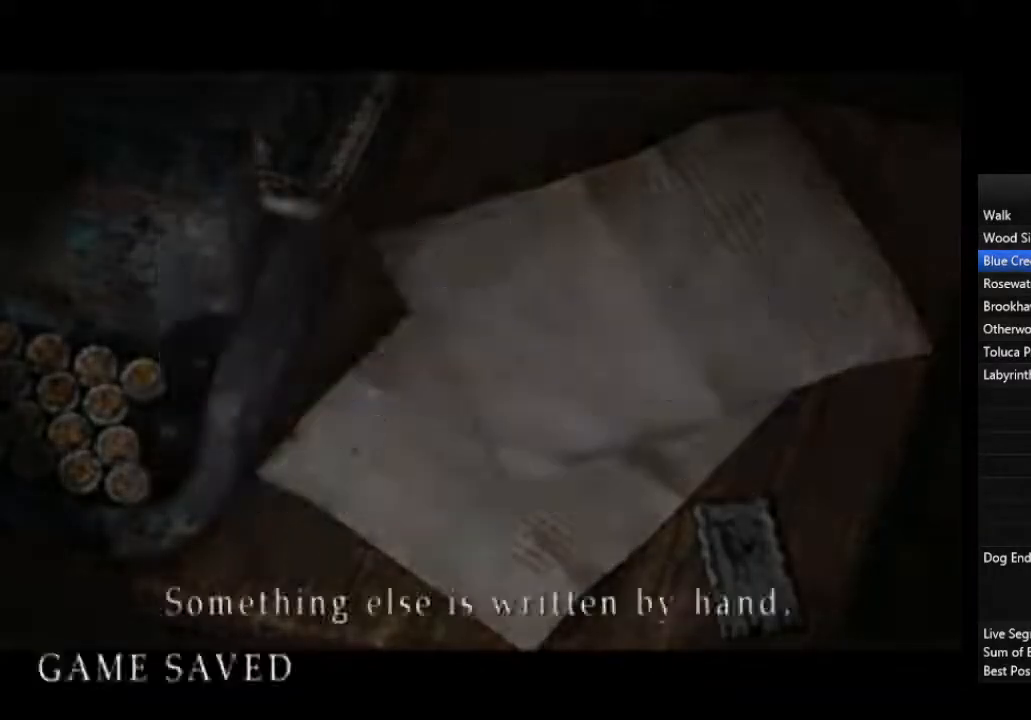
{"buttons": ["CROSS"], "left_stick": "up", "right_stick": "center", "events": [[33, "CROSS", "down"], [67, "L1", "down"], [100, "CROSS", "up"], [133, "L1", "up"], [167, "CROSS", "down"], [200, "CROSS", "up"], [267, "CROSS", "down"], [333, "CROSS", "up"], [367, "CROSS", "down"], [433, "CROSS", "up"], [500, "CROSS", "down"]]}
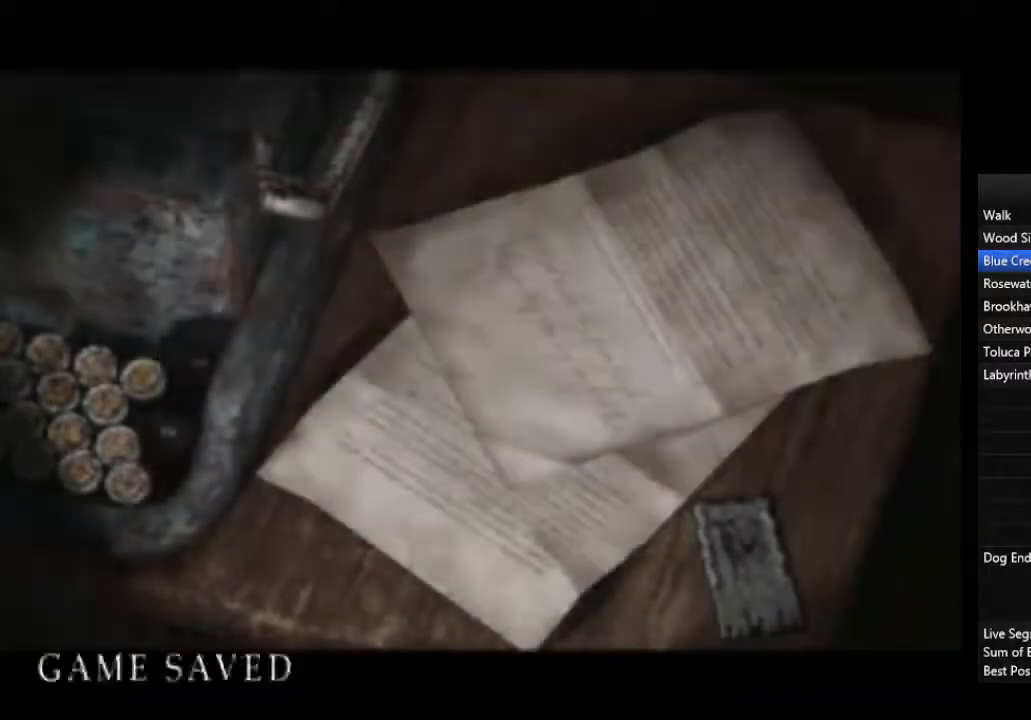
{"buttons": ["CROSS"], "left_stick": "up", "right_stick": "center", "events": [[67, "CROSS", "up"], [133, "CROSS", "down"], [200, "CROSS", "up"], [233, "CROSS", "down"], [300, "CROSS", "up"], [367, "CROSS", "down"], [433, "CROSS", "up"], [500, "CROSS", "down"]]}
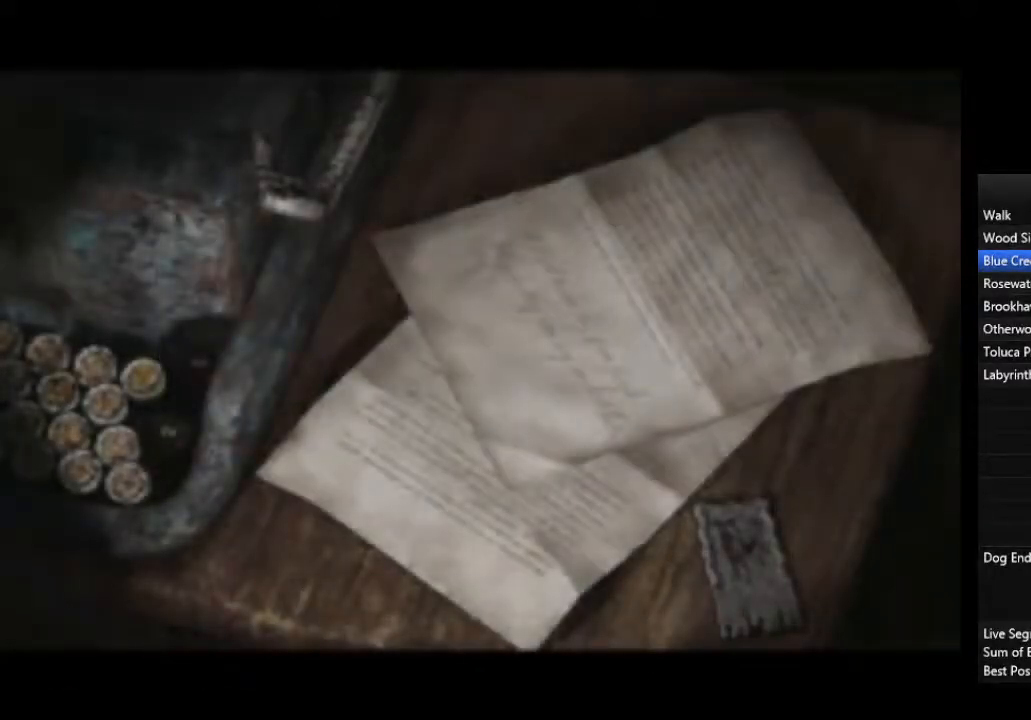
{"buttons": [], "left_stick": "up", "right_stick": "center", "events": [[67, "CROSS", "up"], [133, "CROSS", "down"], [167, "CROSS", "up"], [267, "CROSS", "down"], [333, "CROSS", "up"], [400, "CROSS", "down"], [433, "CROSS", "up"]]}
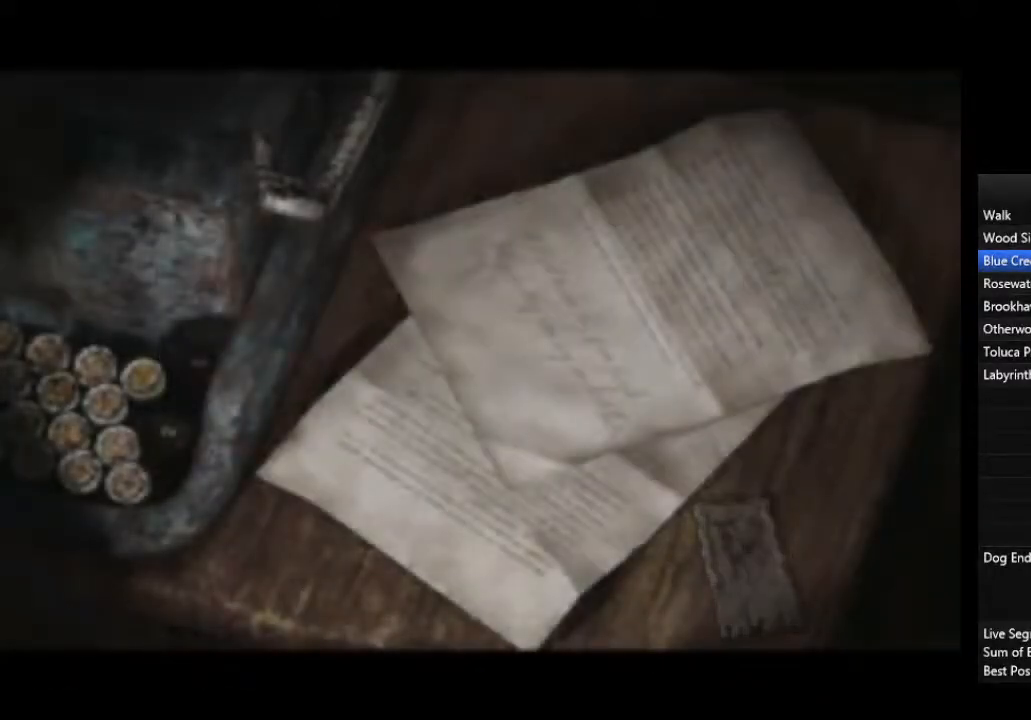
{"buttons": [], "left_stick": "up", "right_stick": "center", "events": [[33, "CROSS", "down"], [67, "CROSS", "up"], [167, "CROSS", "down"], [200, "CROSS", "up"], [267, "CROSS", "down"], [333, "CROSS", "up"], [400, "CROSS", "down"], [467, "CROSS", "up"]]}
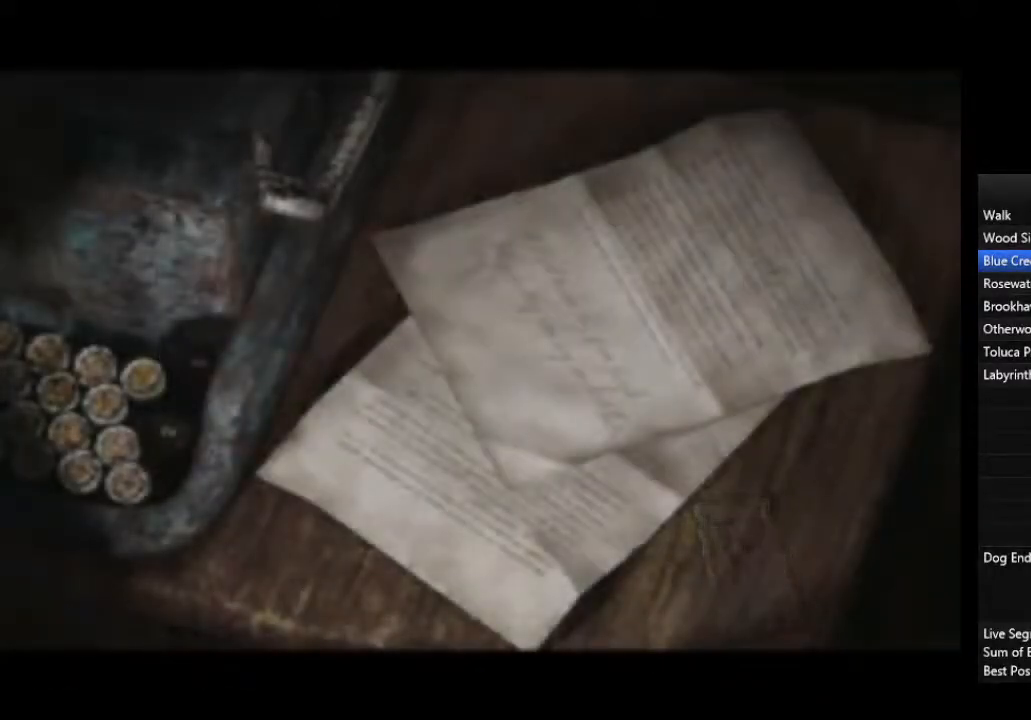
{"buttons": [], "left_stick": "up", "right_stick": "center"}
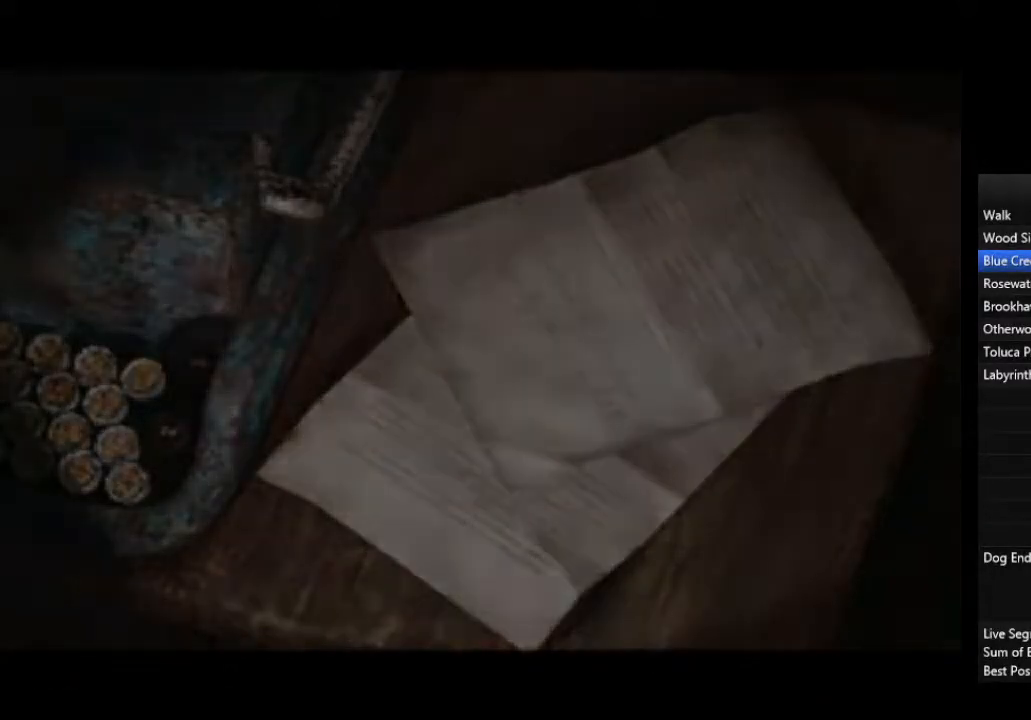
{"buttons": ["CROSS", "L1"], "left_stick": "up", "right_stick": "center", "events": [[33, "CROSS", "down"], [100, "CROSS", "up"], [200, "L1", "down"], [267, "L1", "up"], [367, "L1", "down"], [433, "L1", "up"], [500, "CROSS", "down"], [500, "L1", "down"]]}
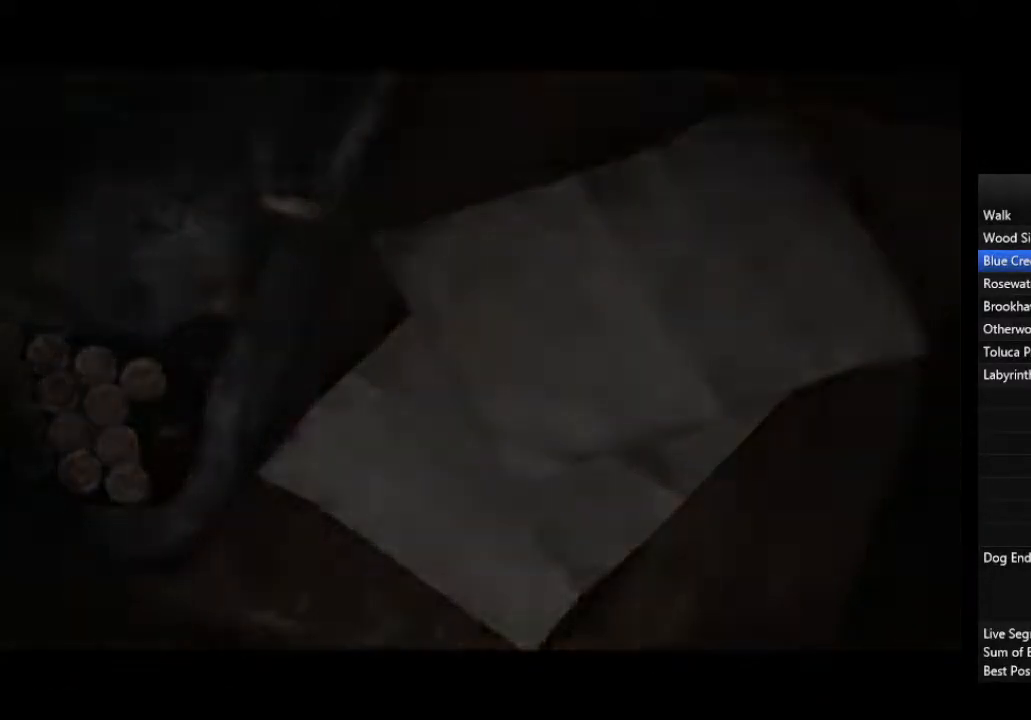
{"buttons": [], "left_stick": "up", "right_stick": "center", "events": [[67, "CROSS", "up"], [67, "L1", "up"], [100, "CROSS", "down"], [167, "CROSS", "up"], [233, "CROSS", "down"], [300, "CROSS", "up"], [400, "CROSS", "down"], [433, "CROSS", "up"]]}
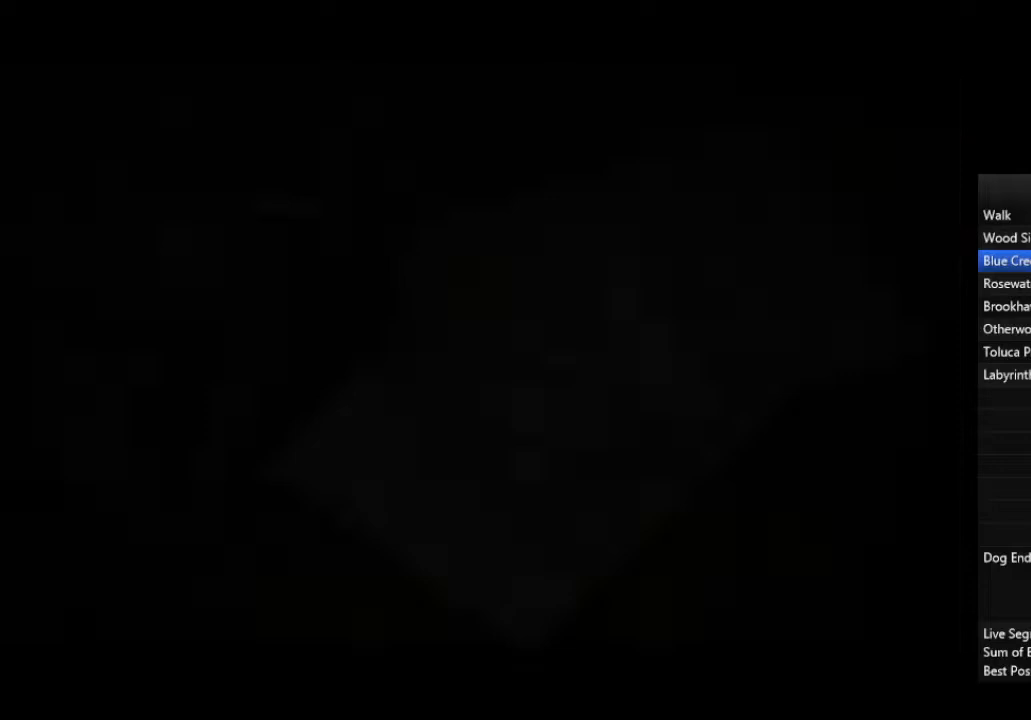
{"buttons": [], "left_stick": "up", "right_stick": "center", "events": [[33, "CROSS", "down"], [67, "CROSS", "up"], [167, "CROSS", "down"], [200, "CROSS", "up"], [267, "CROSS", "down"], [333, "CROSS", "up"], [400, "CROSS", "down"], [467, "CROSS", "up"]]}
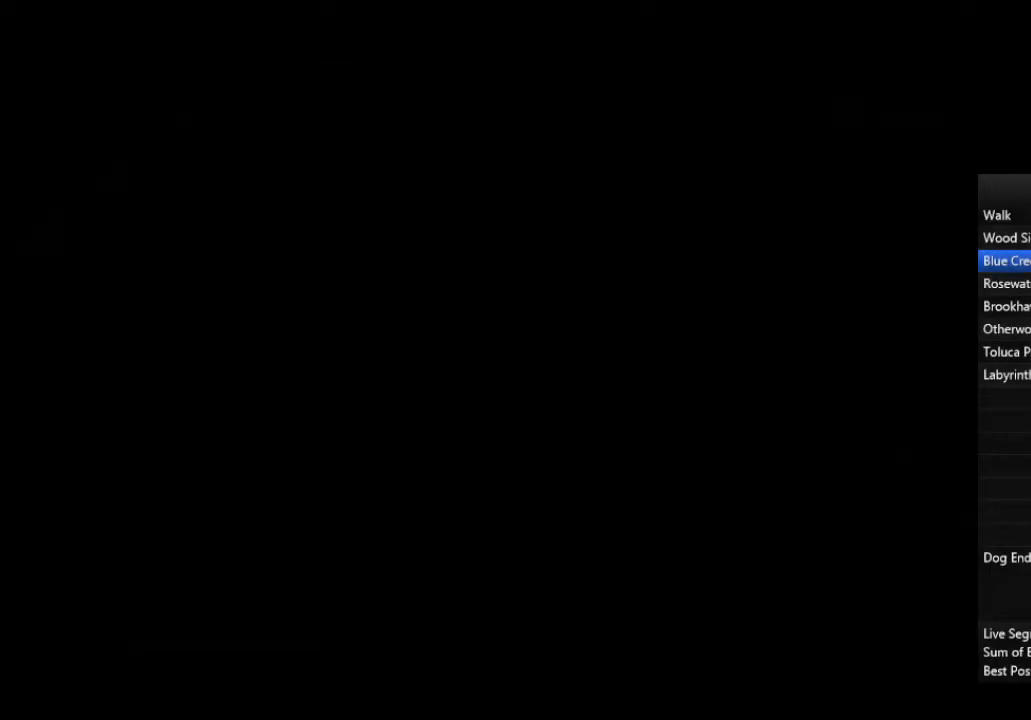
{"buttons": [], "left_stick": "down-right", "right_stick": "center", "events": [[67, "left_stick", "down-right"]]}
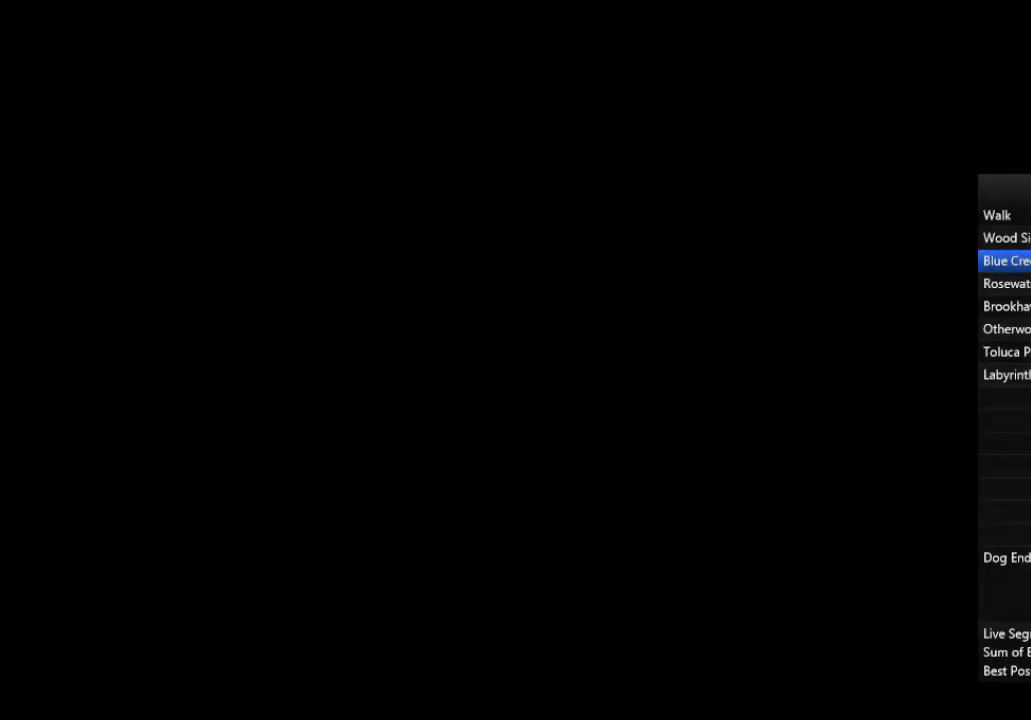
{"buttons": [], "left_stick": "down-right", "right_stick": "center", "events": []}
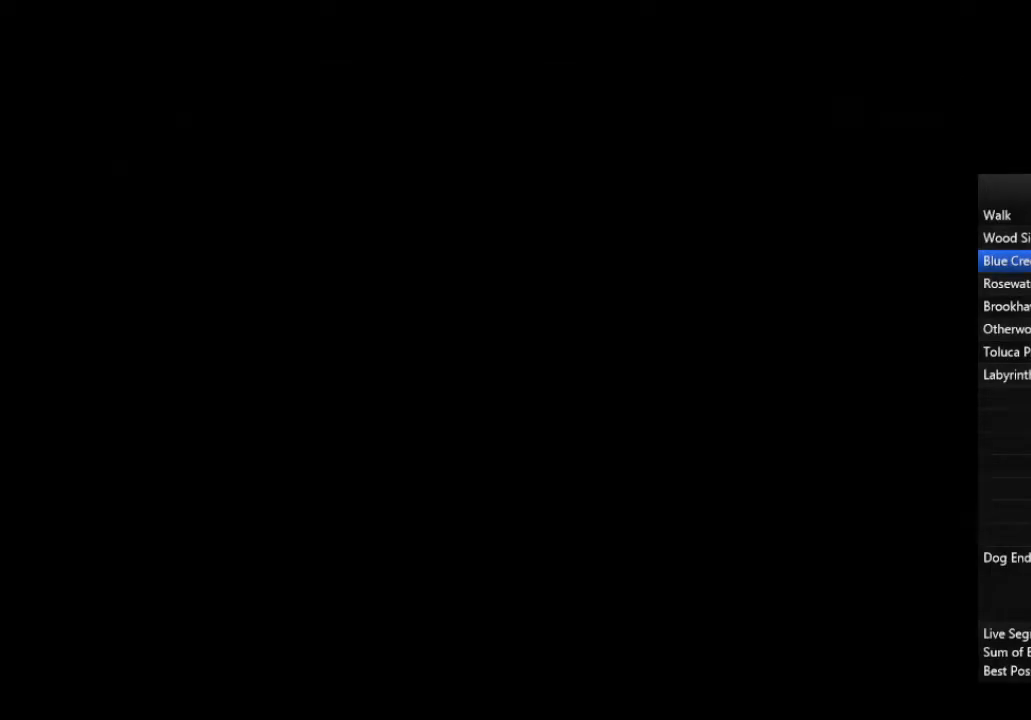
{"buttons": [], "left_stick": "down-right", "right_stick": "center", "events": []}
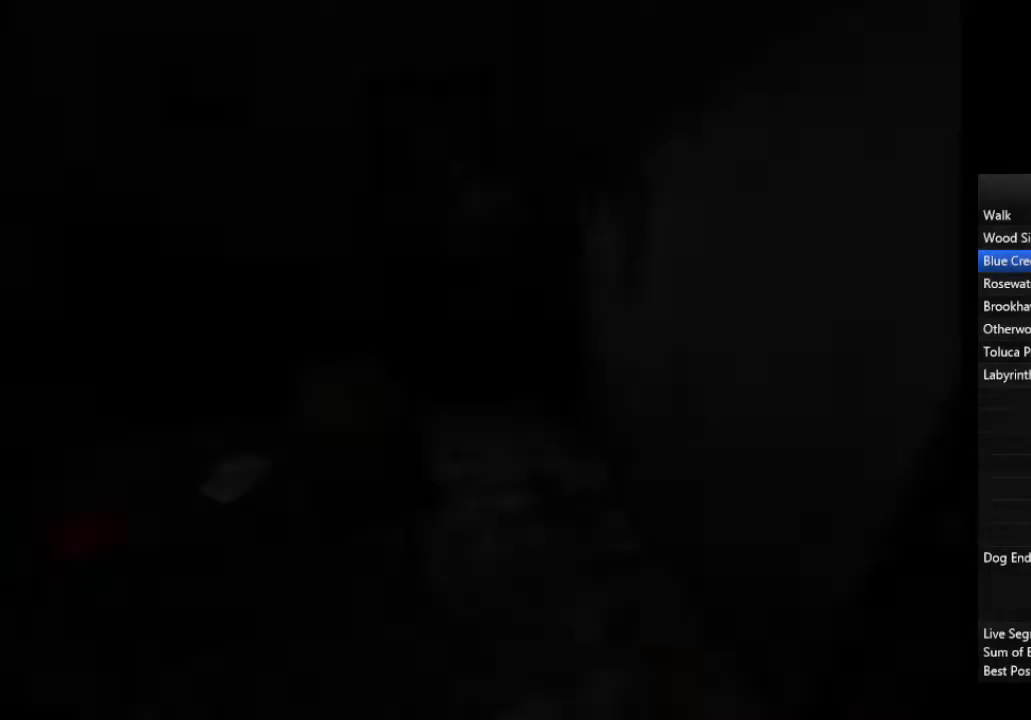
{"buttons": [], "left_stick": "down-right", "right_stick": "center", "events": []}
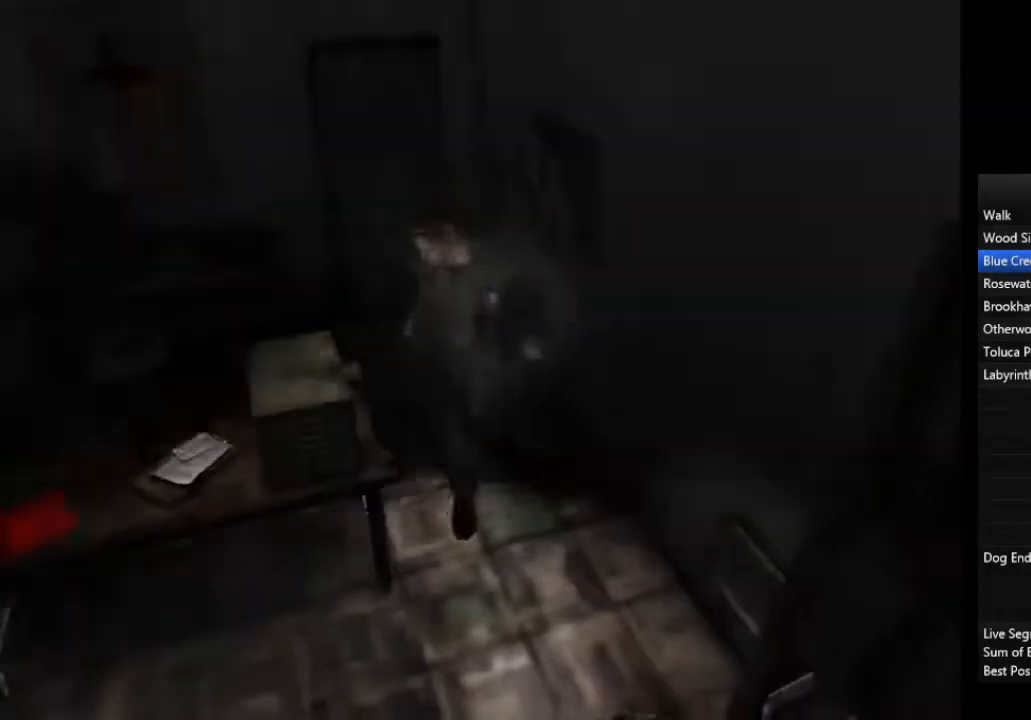
{"buttons": ["CROSS"], "left_stick": "down-left", "right_stick": "center", "events": [[233, "left_stick", "down-left"], [500, "CROSS", "down"]]}
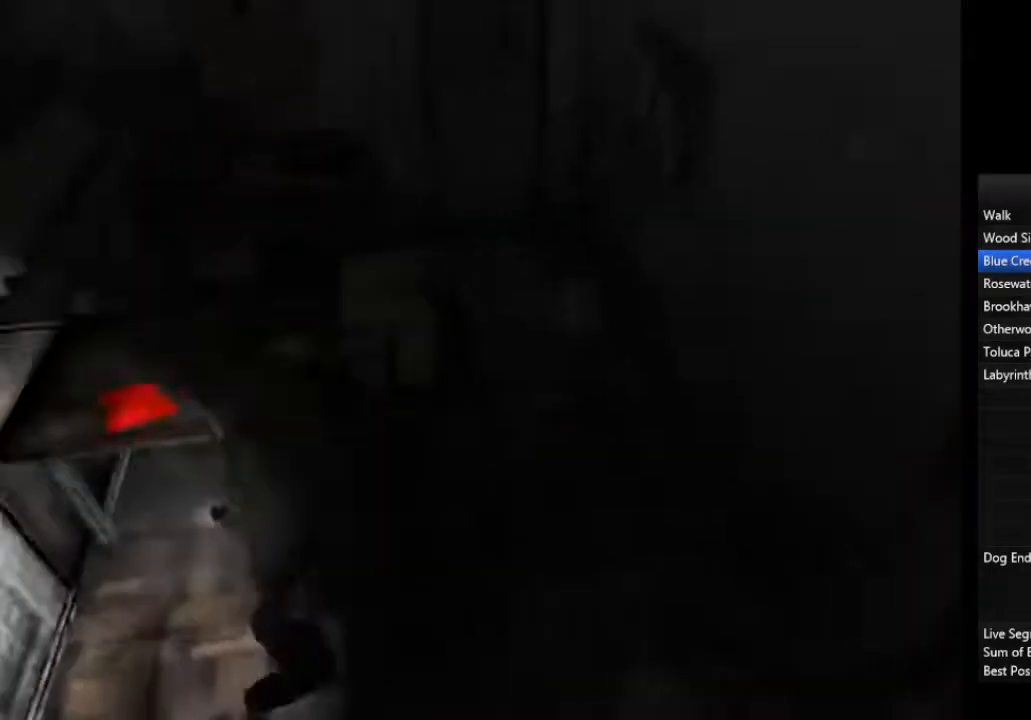
{"buttons": [], "left_stick": "center", "right_stick": "center", "events": [[67, "CROSS", "up"], [133, "CROSS", "down"], [167, "CROSS", "up"], [200, "left_stick", "left"], [233, "CROSS", "down"], [267, "CROSS", "up"], [333, "CROSS", "down"], [400, "CROSS", "up"], [433, "left_stick", "center"]]}
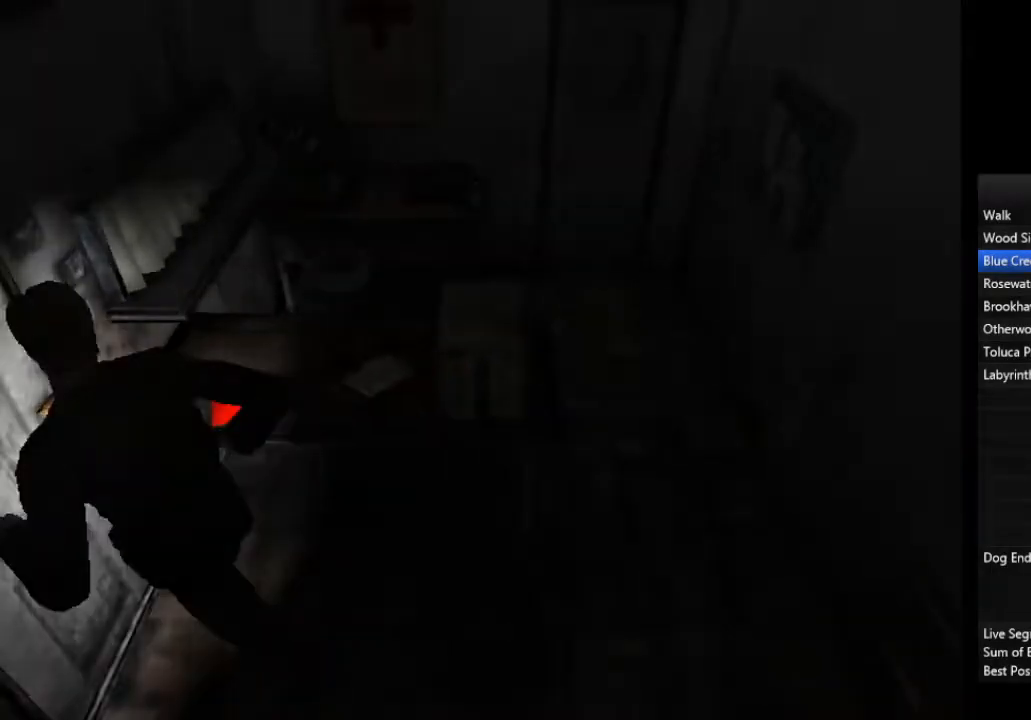
{"buttons": [], "left_stick": "down-right", "right_stick": "center", "events": [[33, "left_stick", "right"], [200, "left_stick", "down-right"]]}
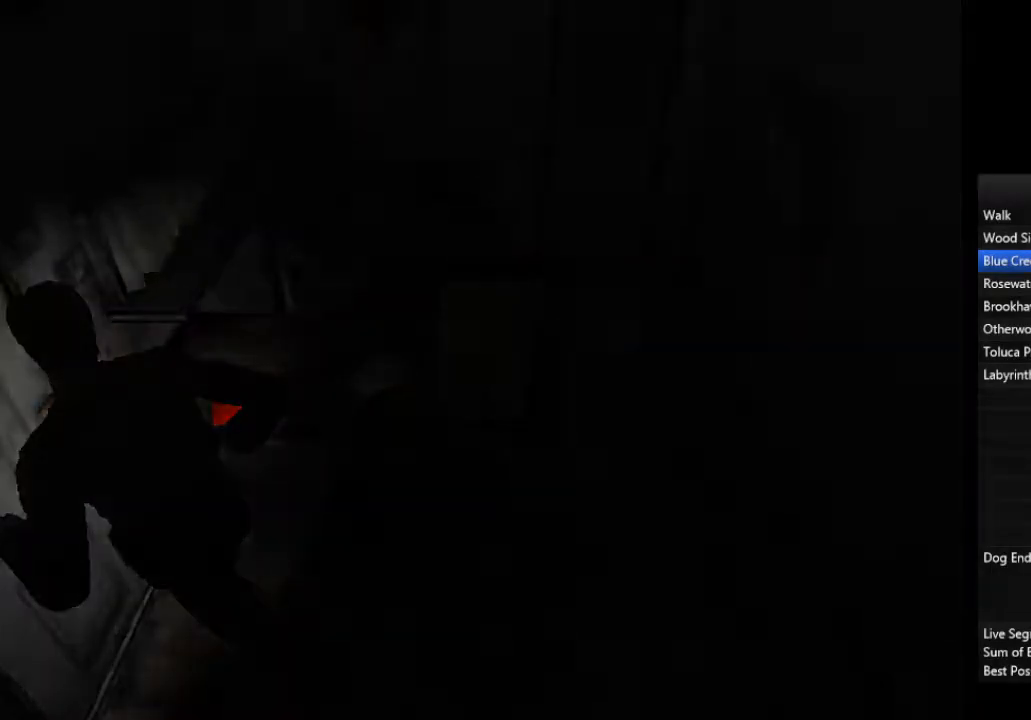
{"buttons": [], "left_stick": "down-right", "right_stick": "center", "events": []}
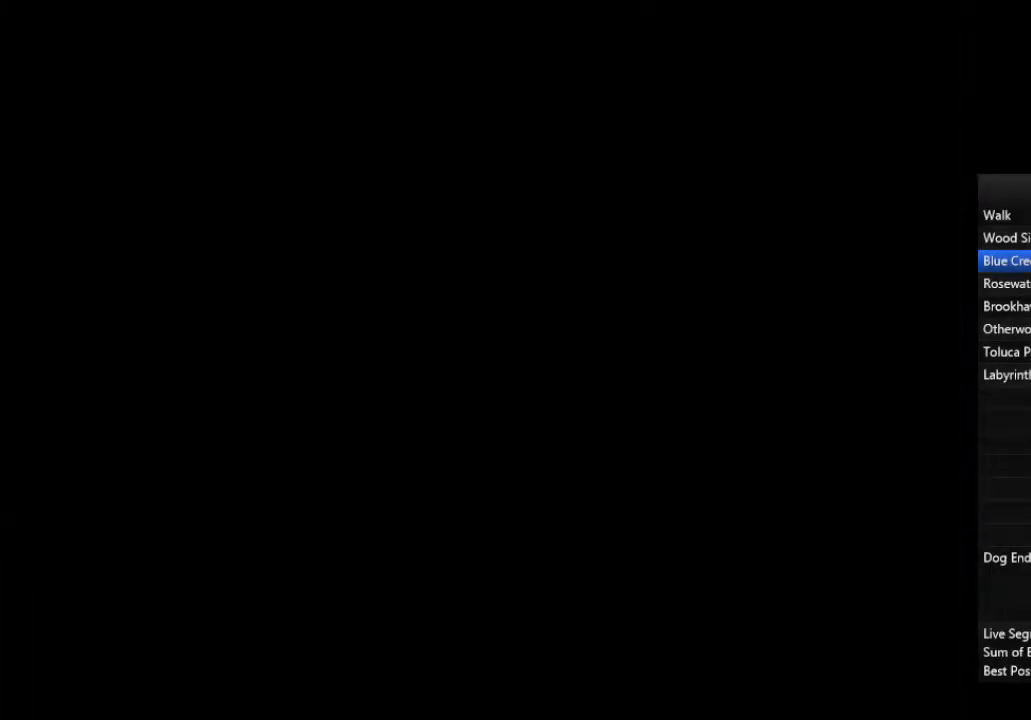
{"buttons": [], "left_stick": "down-right", "right_stick": "center", "events": []}
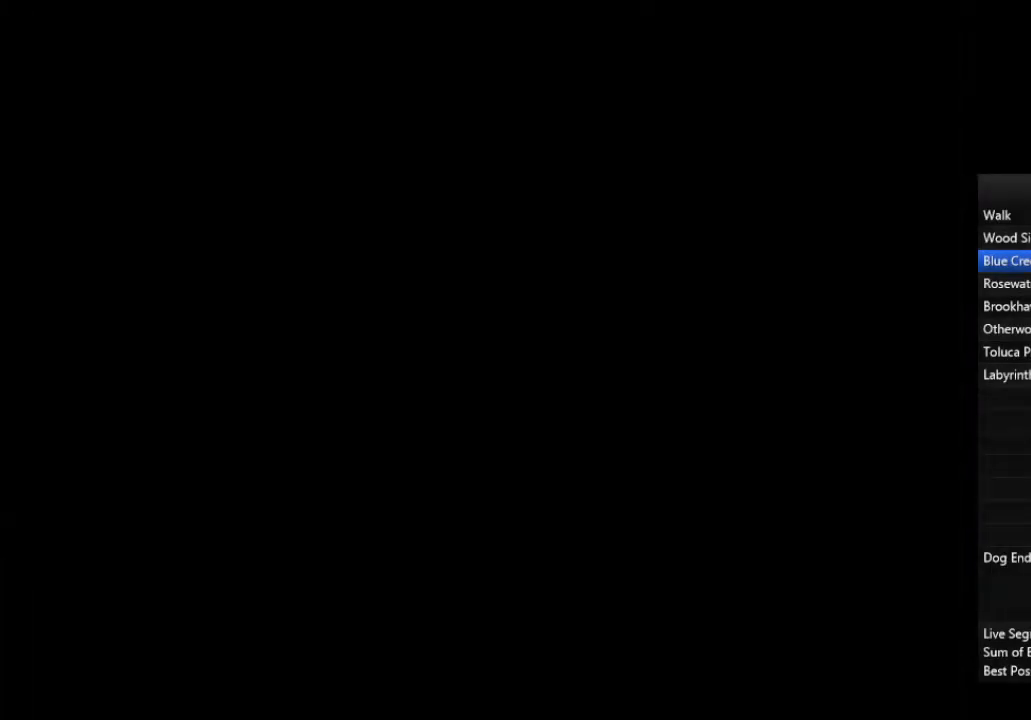
{"buttons": [], "left_stick": "up-right", "right_stick": "center", "events": [[233, "left_stick", "right"], [367, "left_stick", "up-right"]]}
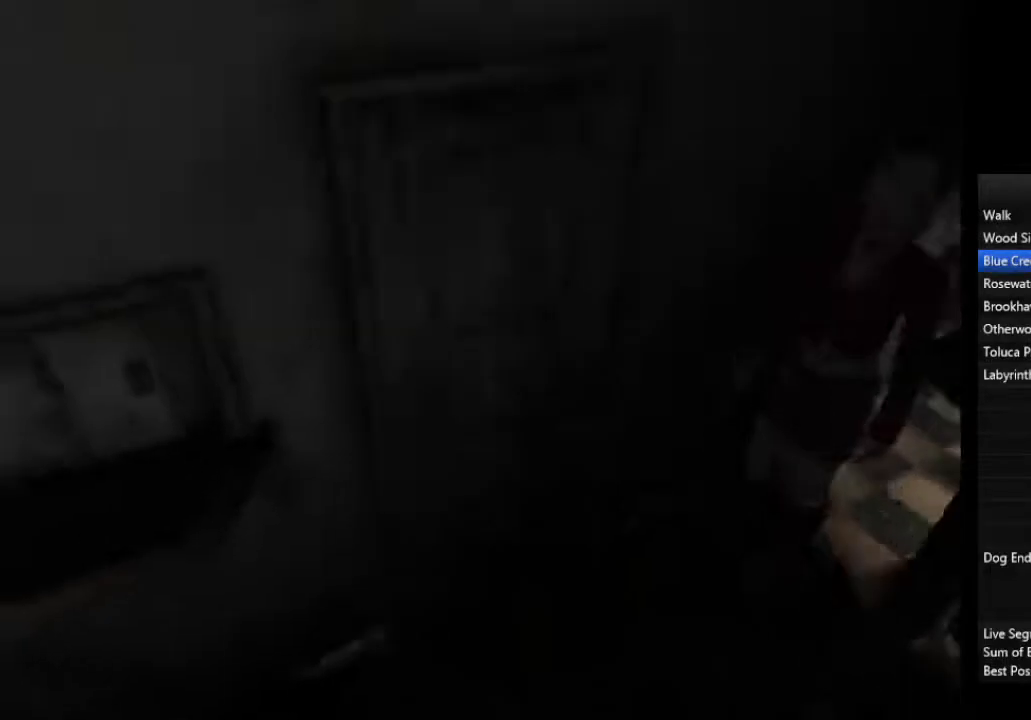
{"buttons": [], "left_stick": "up", "right_stick": "center", "events": [[367, "left_stick", "up"]]}
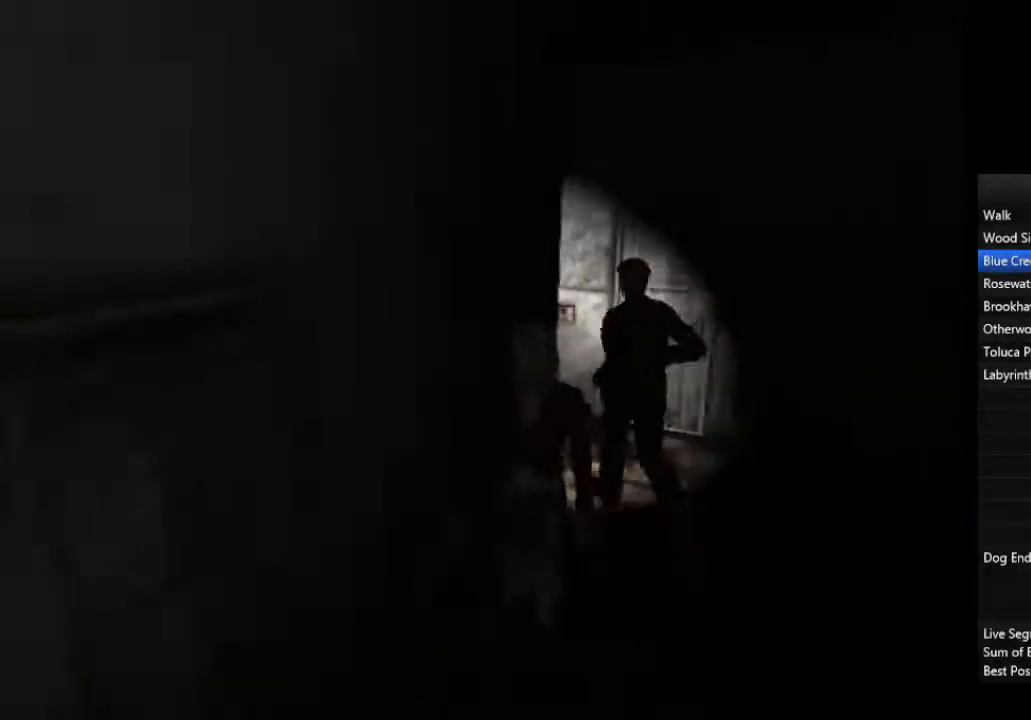
{"buttons": [], "left_stick": "up-left", "right_stick": "center", "events": [[200, "left_stick", "up-left"]]}
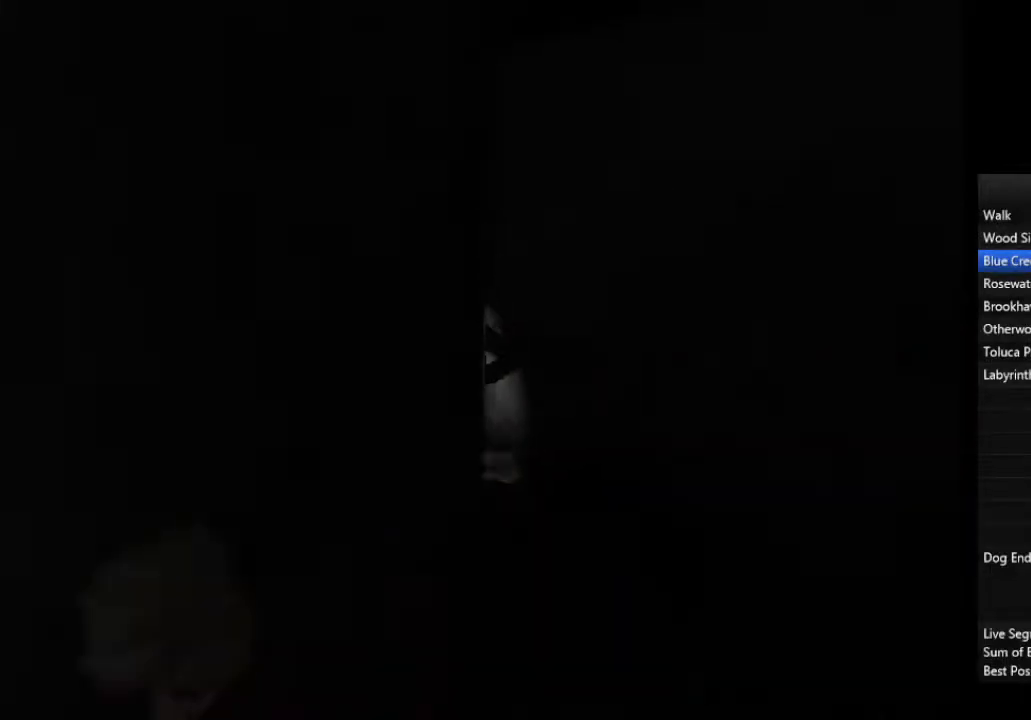
{"buttons": [], "left_stick": "up-left", "right_stick": "center", "events": []}
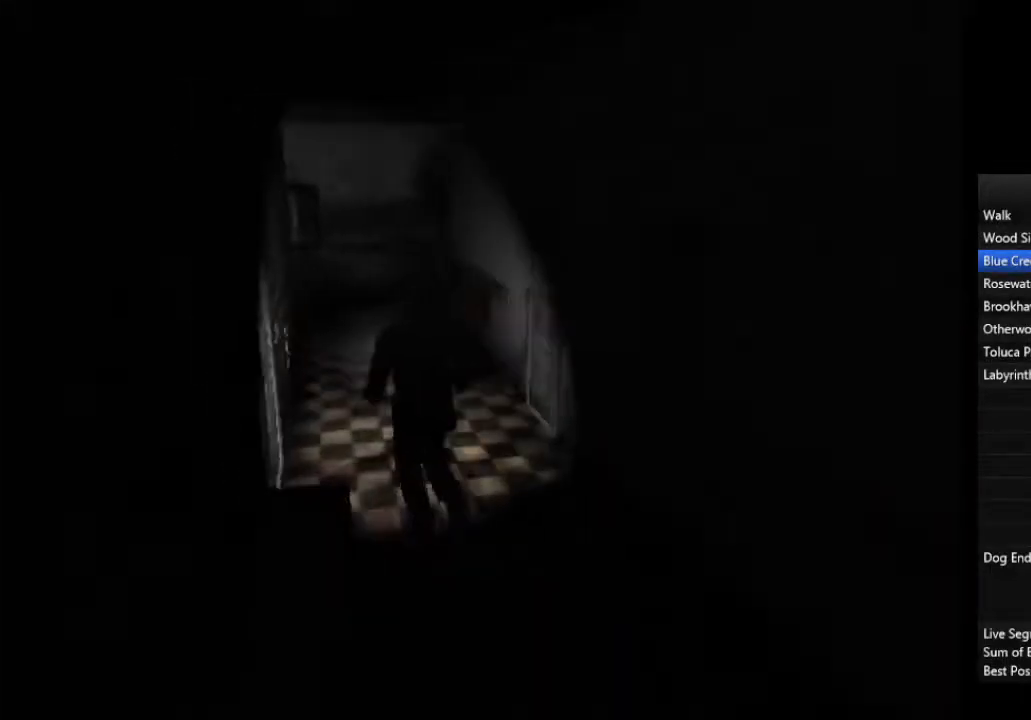
{"buttons": [], "left_stick": "up", "right_stick": "center", "events": [[467, "left_stick", "up"]]}
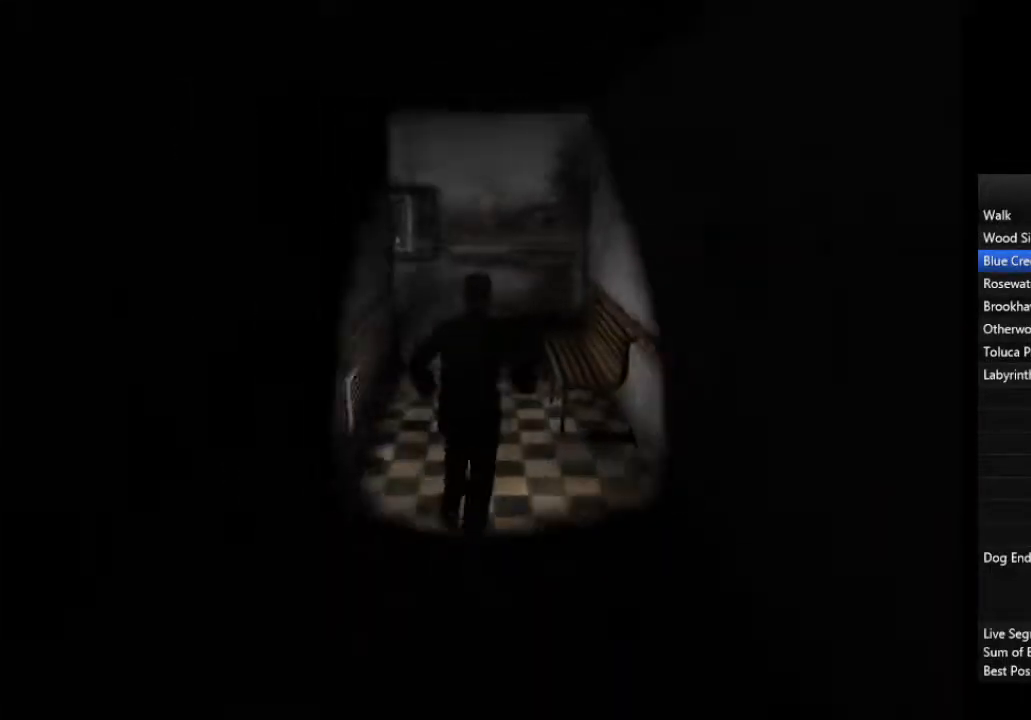
{"buttons": [], "left_stick": "up", "right_stick": "center", "events": []}
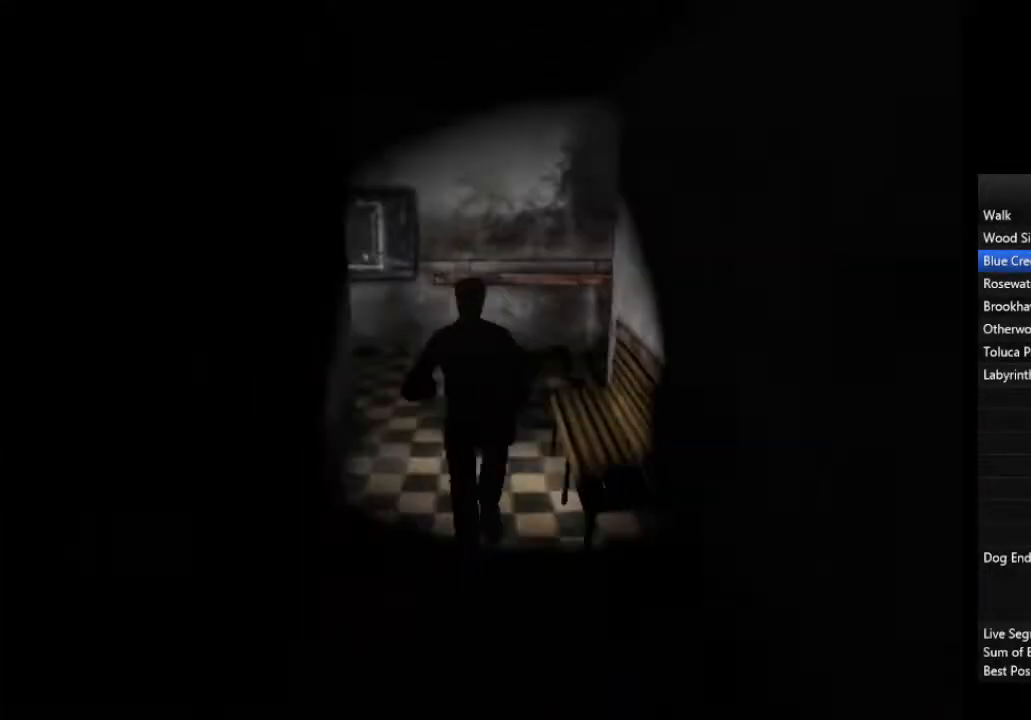
{"buttons": [], "left_stick": "up", "right_stick": "center", "events": []}
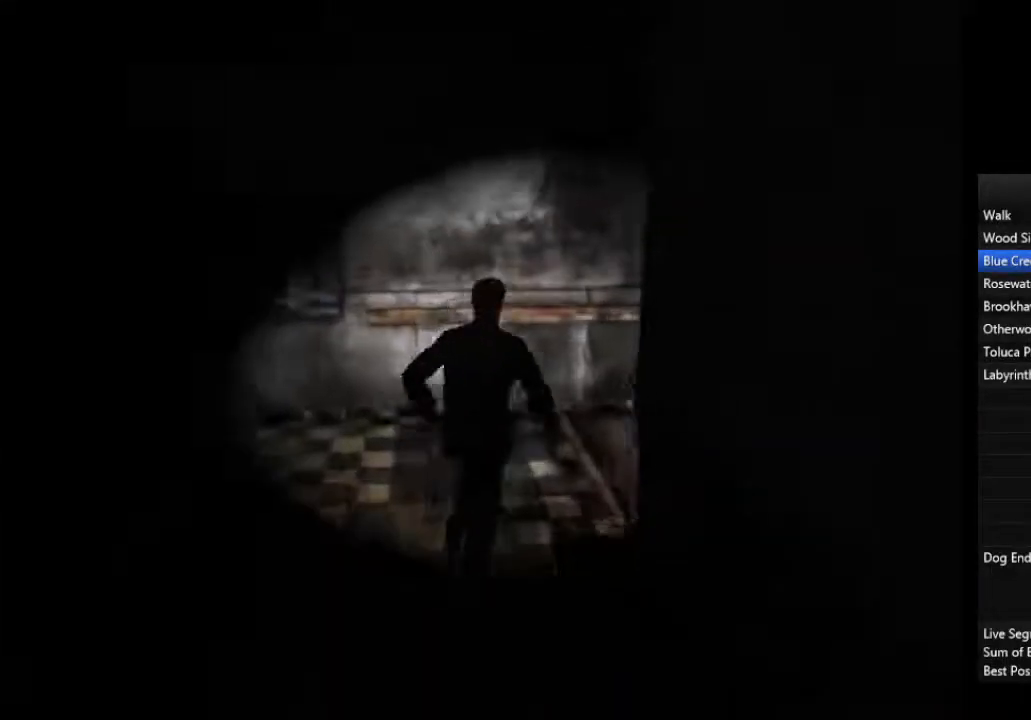
{"buttons": [], "left_stick": "down", "right_stick": "center", "events": [[400, "CROSS", "down"], [433, "left_stick", "down"], [467, "CROSS", "up"]]}